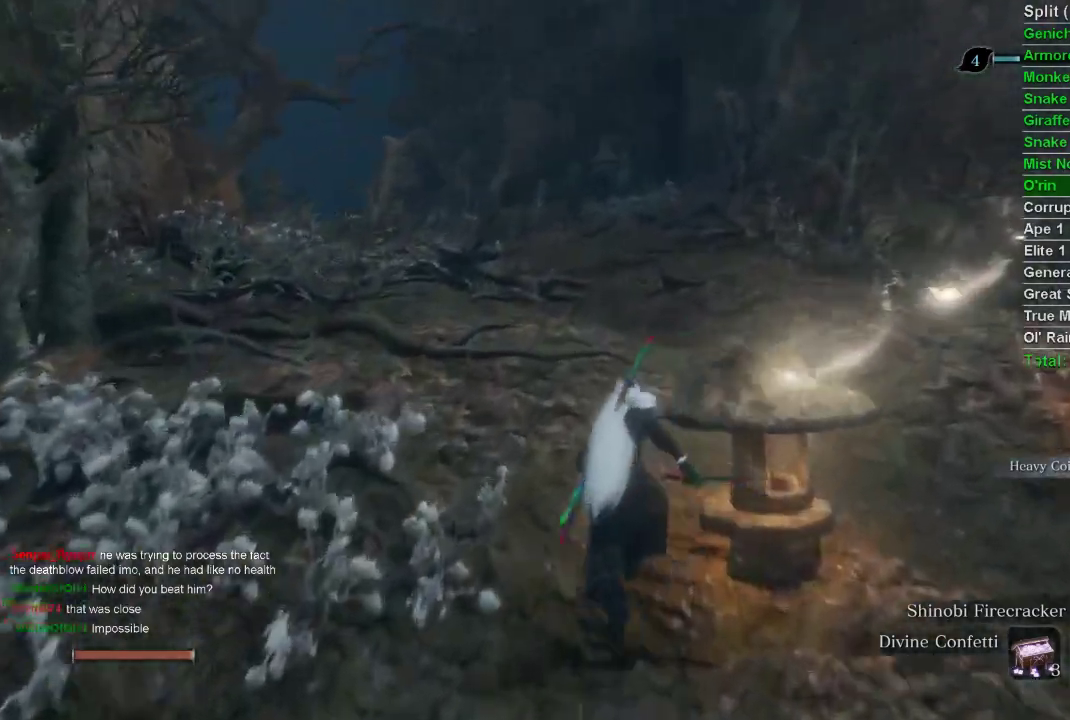
Gameplay with a controller (PlayStation layout); each line is a JSON object with the inputs held at the frame after it. "events" lists button and stick changes between this image and that frame as [ms after this image, input, new state], when the widget could be followed in between.
{"buttons": ["CIRCLE"], "left_stick": "up", "right_stick": "center", "events": [[133, "right_stick", "center"]]}
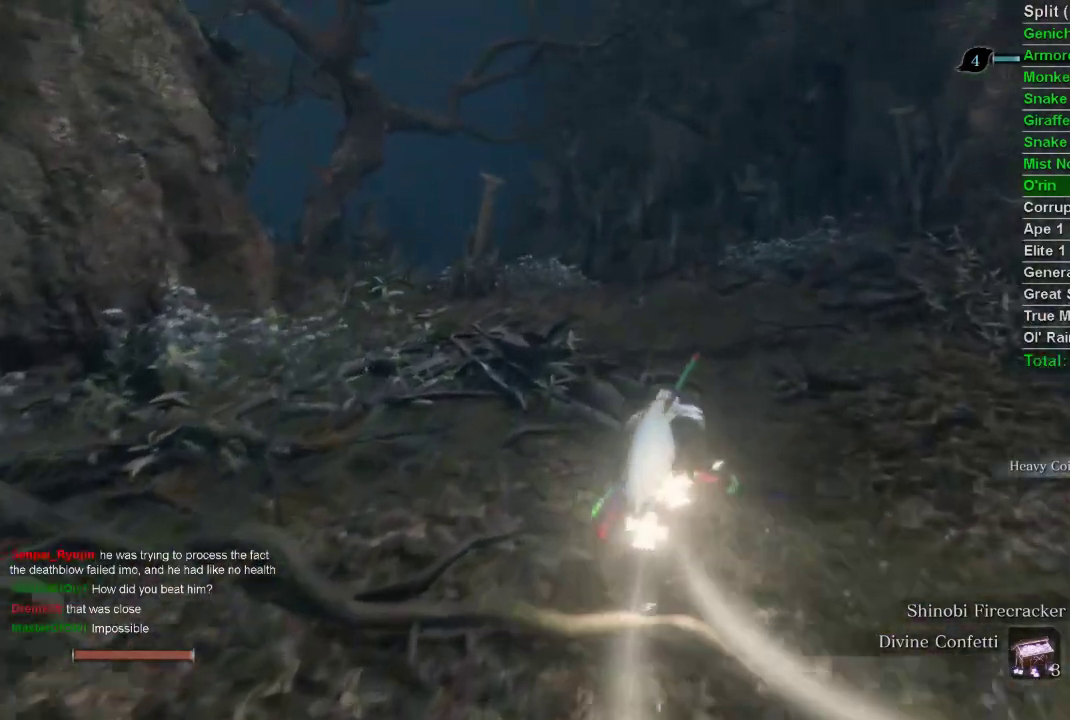
{"buttons": ["CIRCLE"], "left_stick": "up", "right_stick": "center", "events": []}
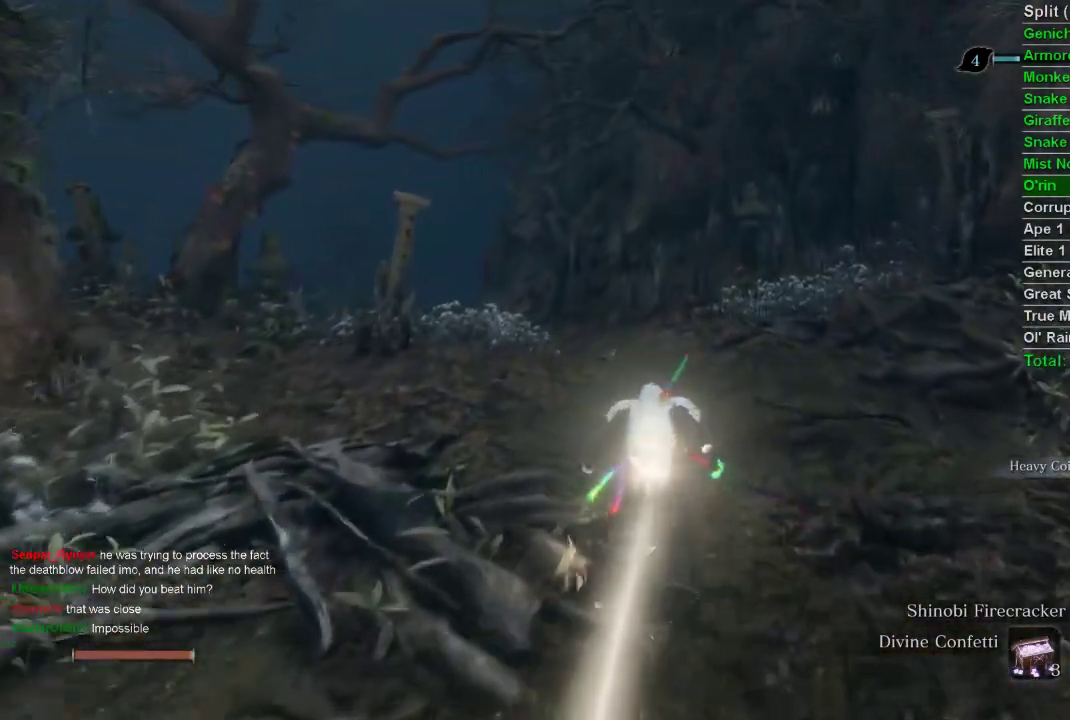
{"buttons": ["CIRCLE"], "left_stick": "up", "right_stick": "left", "events": [[283, "right_stick", "left"]]}
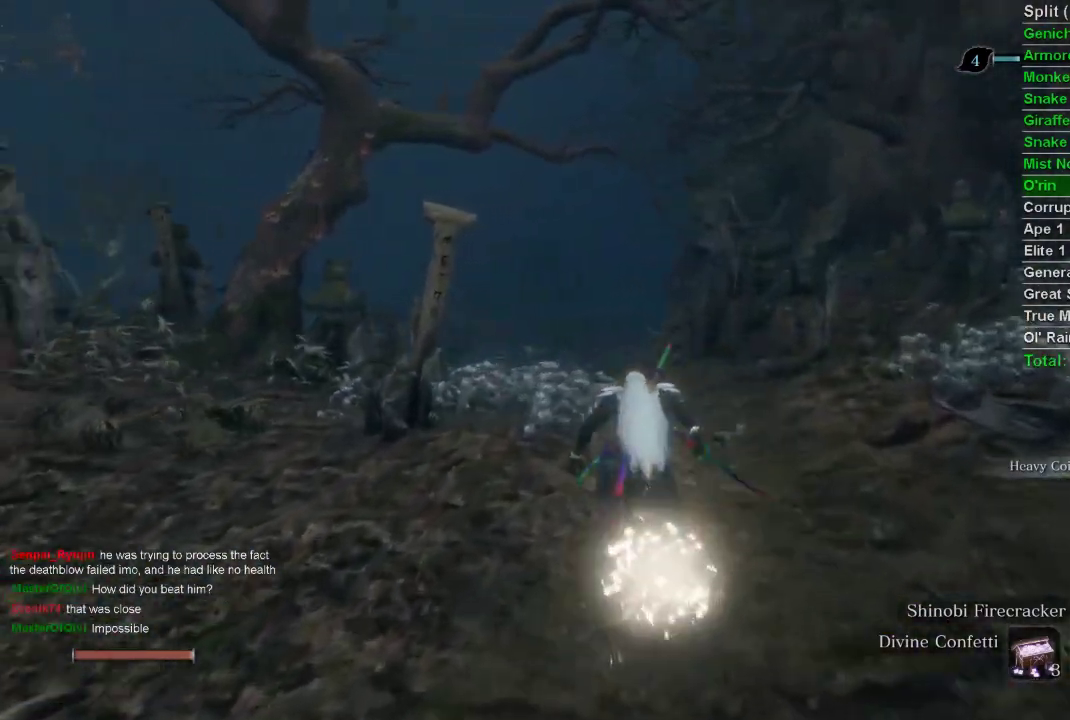
{"buttons": ["CIRCLE"], "left_stick": "up", "right_stick": "center", "events": [[117, "right_stick", "center"]]}
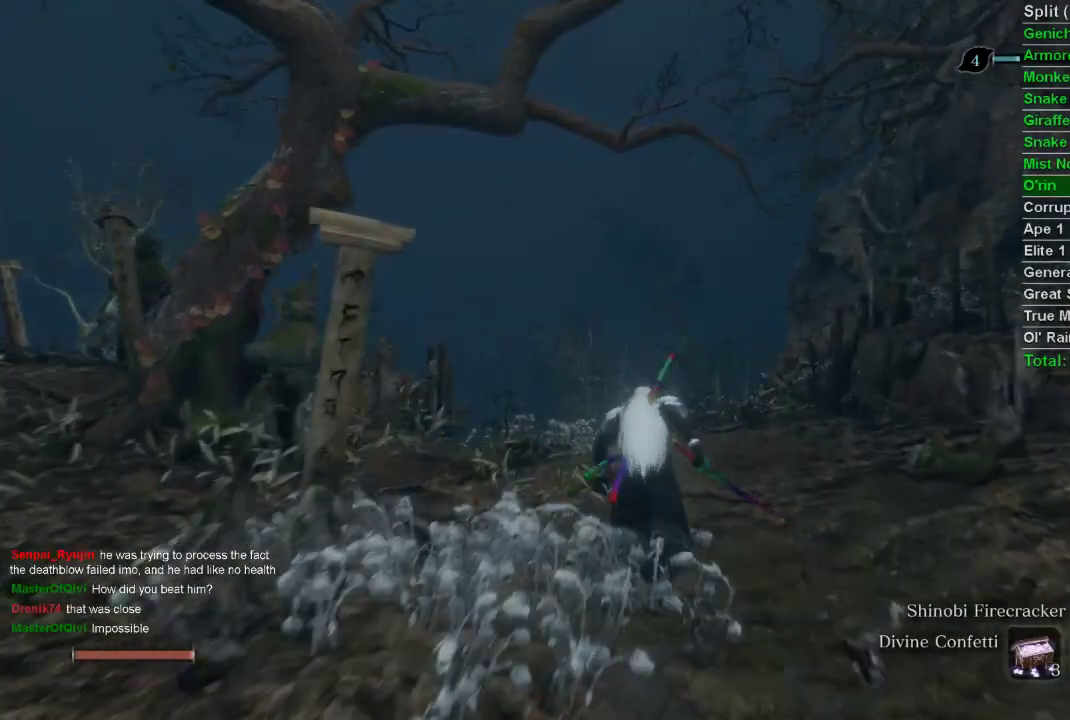
{"buttons": ["CIRCLE"], "left_stick": "up", "right_stick": "center", "events": []}
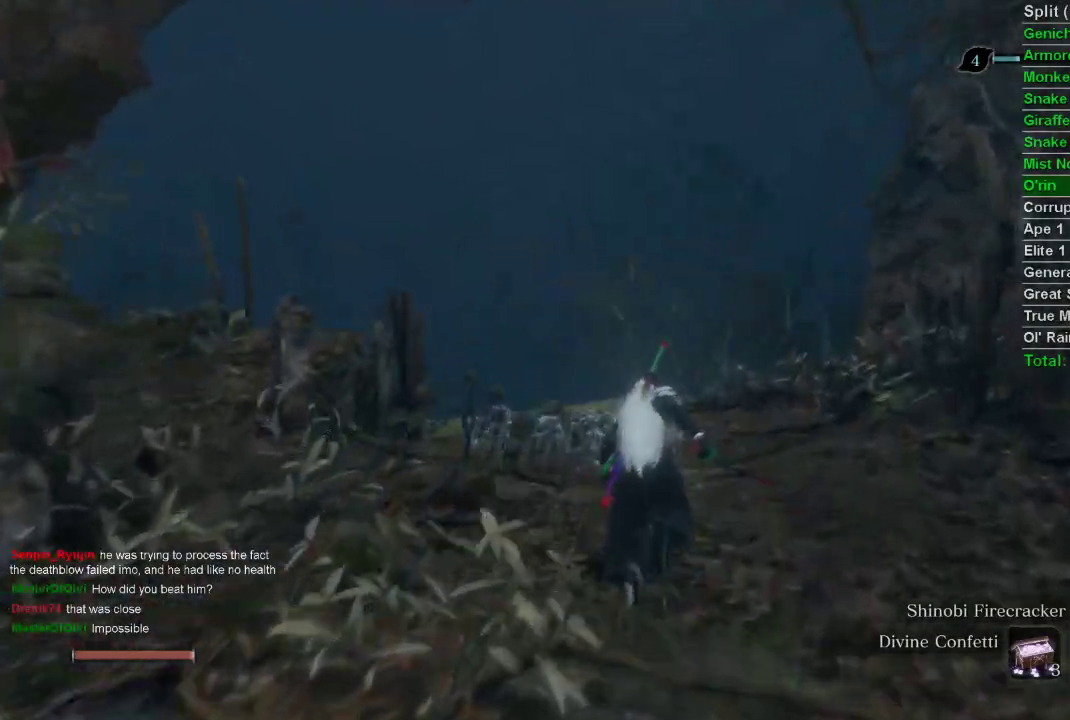
{"buttons": ["CIRCLE"], "left_stick": "up", "right_stick": "up-left", "events": [[150, "right_stick", "up"], [367, "right_stick", "up-left"]]}
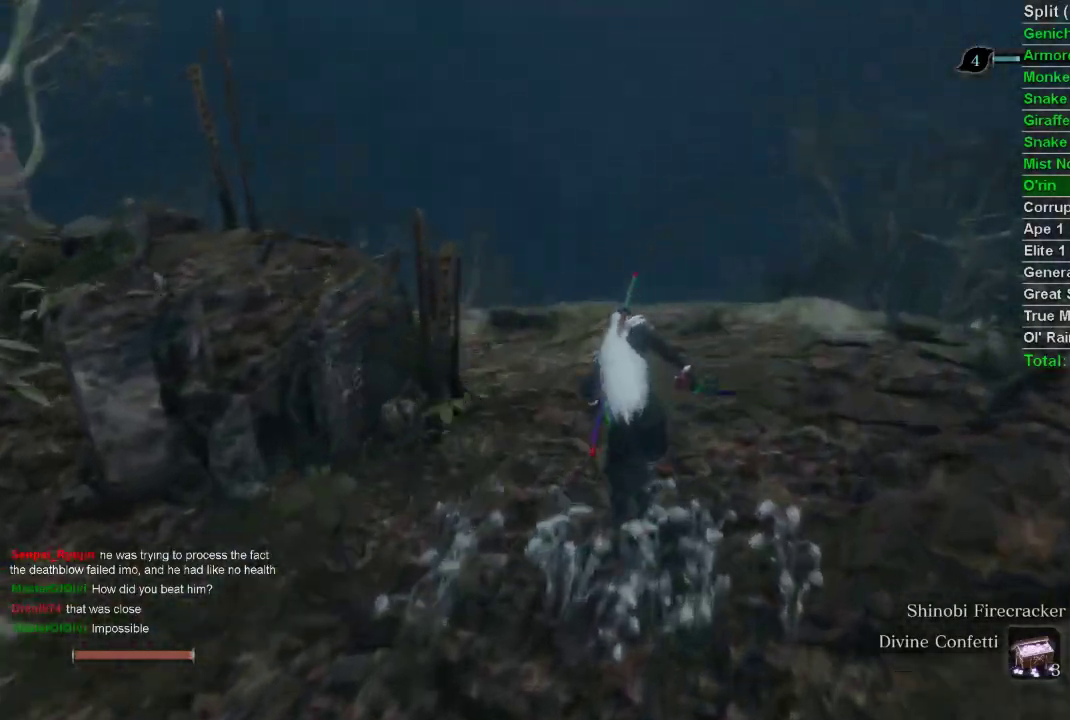
{"buttons": ["CIRCLE"], "left_stick": "up", "right_stick": "up-left", "events": []}
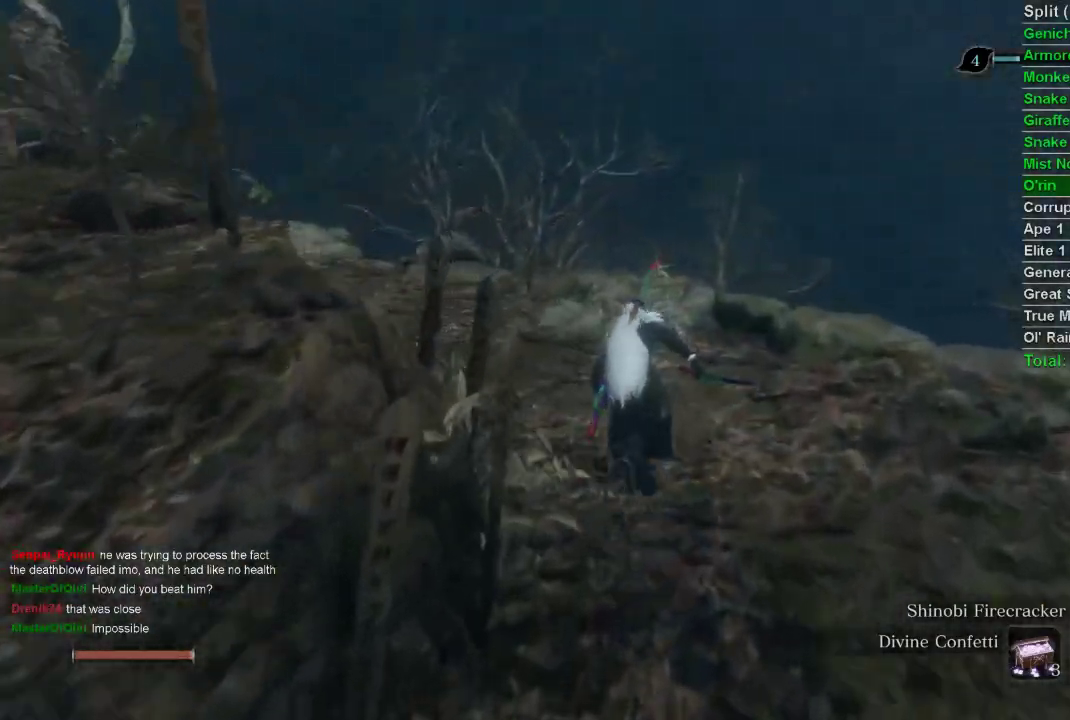
{"buttons": ["CIRCLE"], "left_stick": "up", "right_stick": "center", "events": [[250, "right_stick", "center"]]}
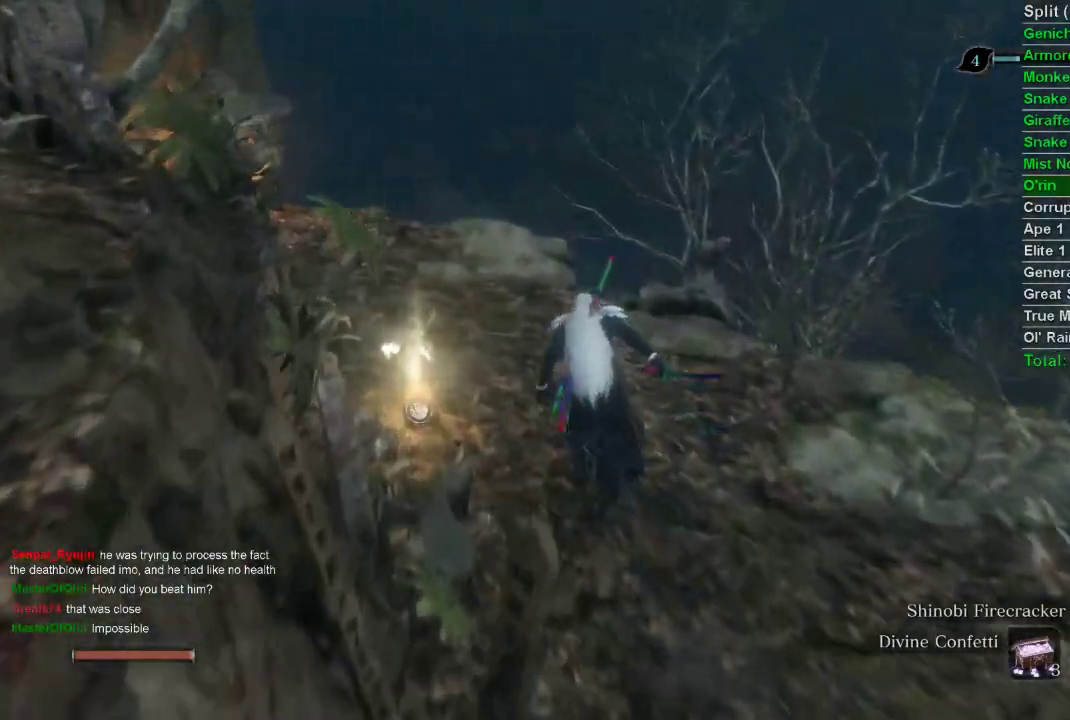
{"buttons": ["CIRCLE"], "left_stick": "up", "right_stick": "center", "events": []}
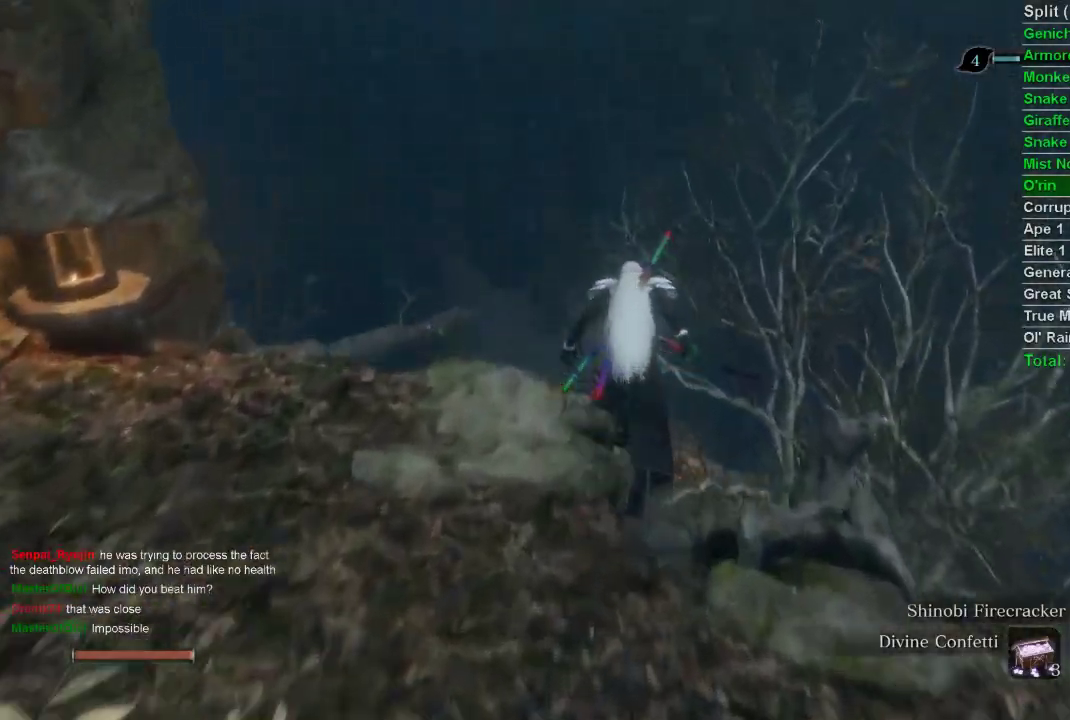
{"buttons": ["CIRCLE"], "left_stick": "up", "right_stick": "center", "events": []}
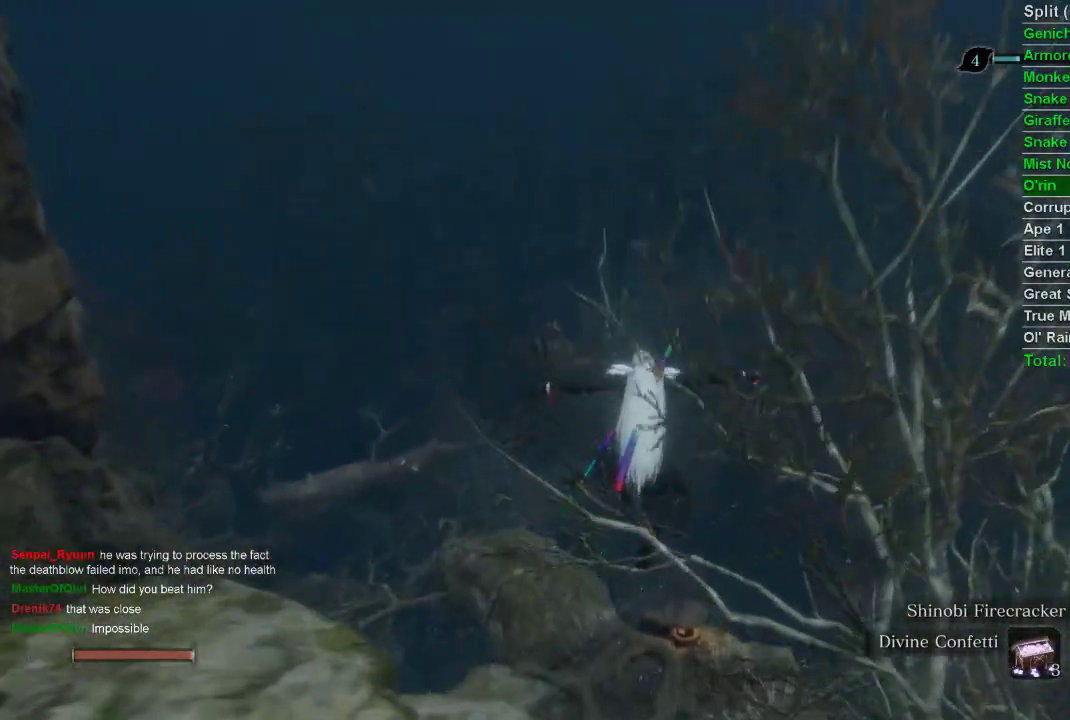
{"buttons": ["CIRCLE"], "left_stick": "up", "right_stick": "center", "events": []}
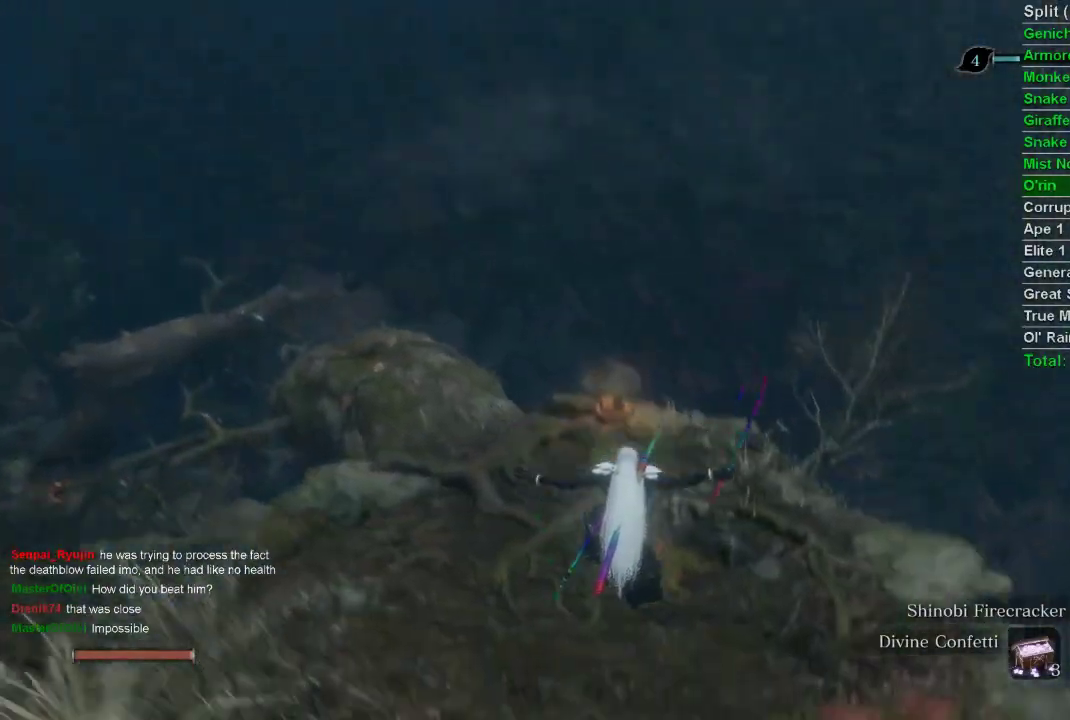
{"buttons": ["CIRCLE"], "left_stick": "up", "right_stick": "center", "events": [[50, "right_stick", "right"], [383, "right_stick", "center"]]}
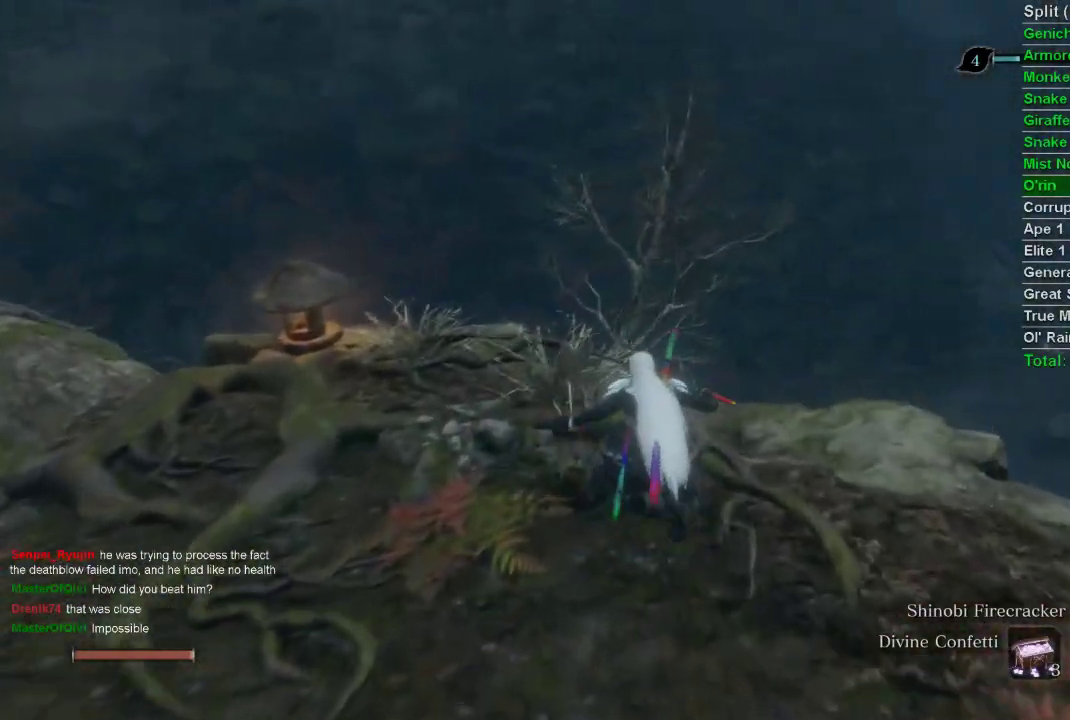
{"buttons": ["CIRCLE"], "left_stick": "up", "right_stick": "center", "events": [[300, "CROSS", "down"], [400, "CROSS", "up"]]}
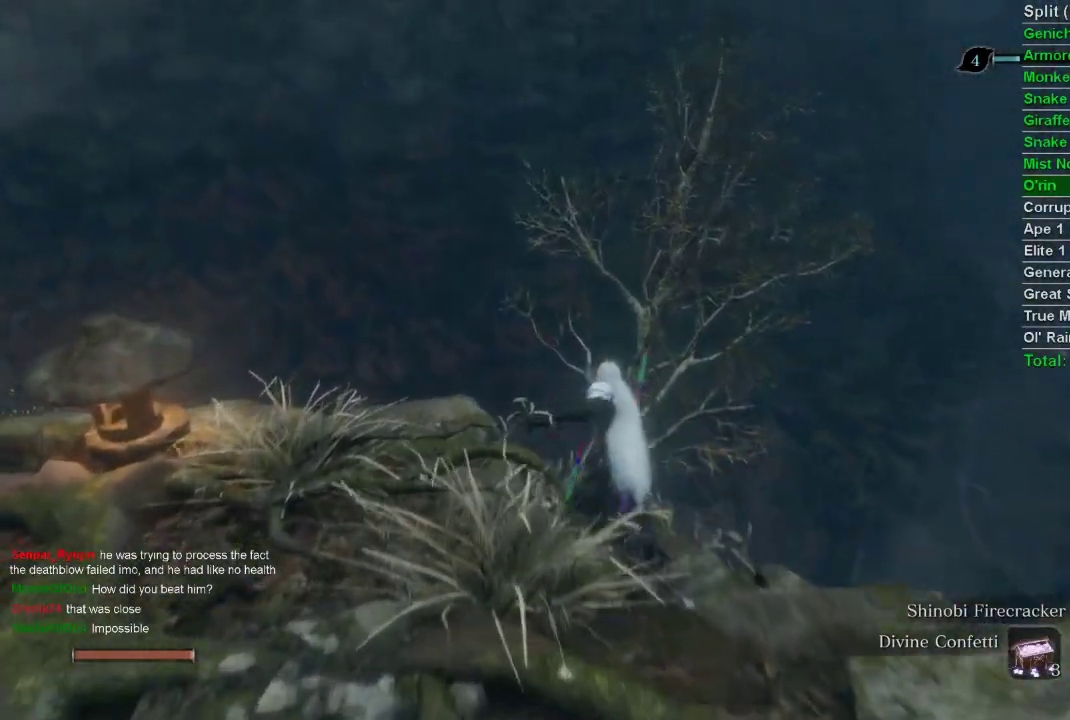
{"buttons": [], "left_stick": "up", "right_stick": "up", "events": [[50, "CIRCLE", "up"], [217, "right_stick", "up"]]}
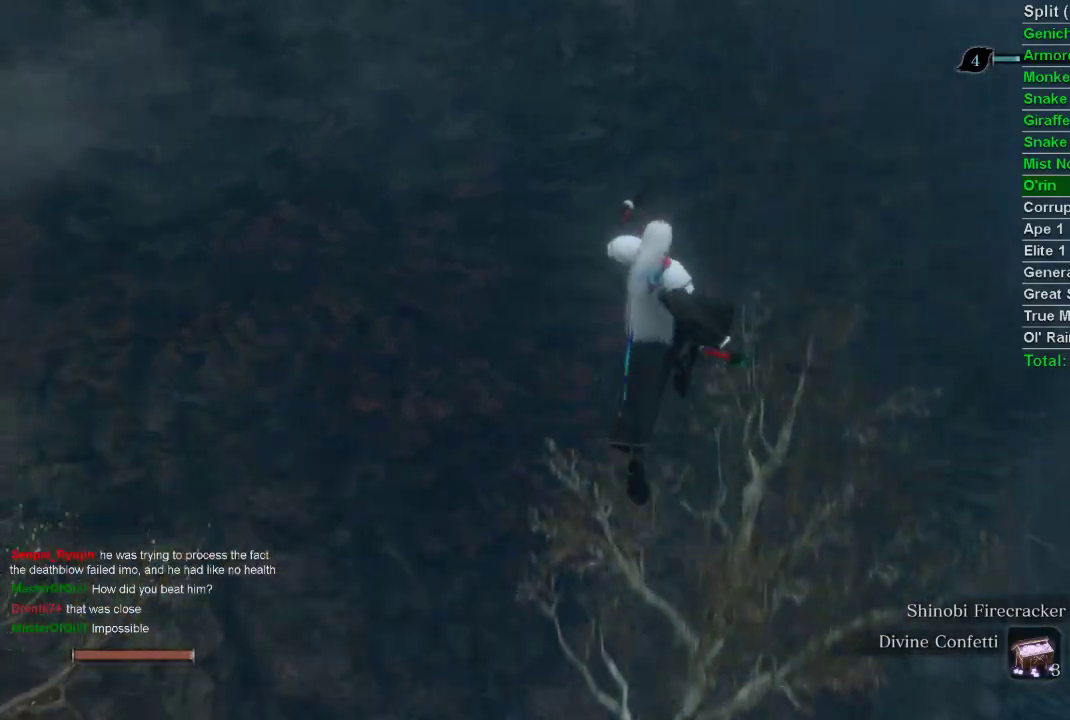
{"buttons": [], "left_stick": "up", "right_stick": "up-left", "events": [[150, "right_stick", "up-left"]]}
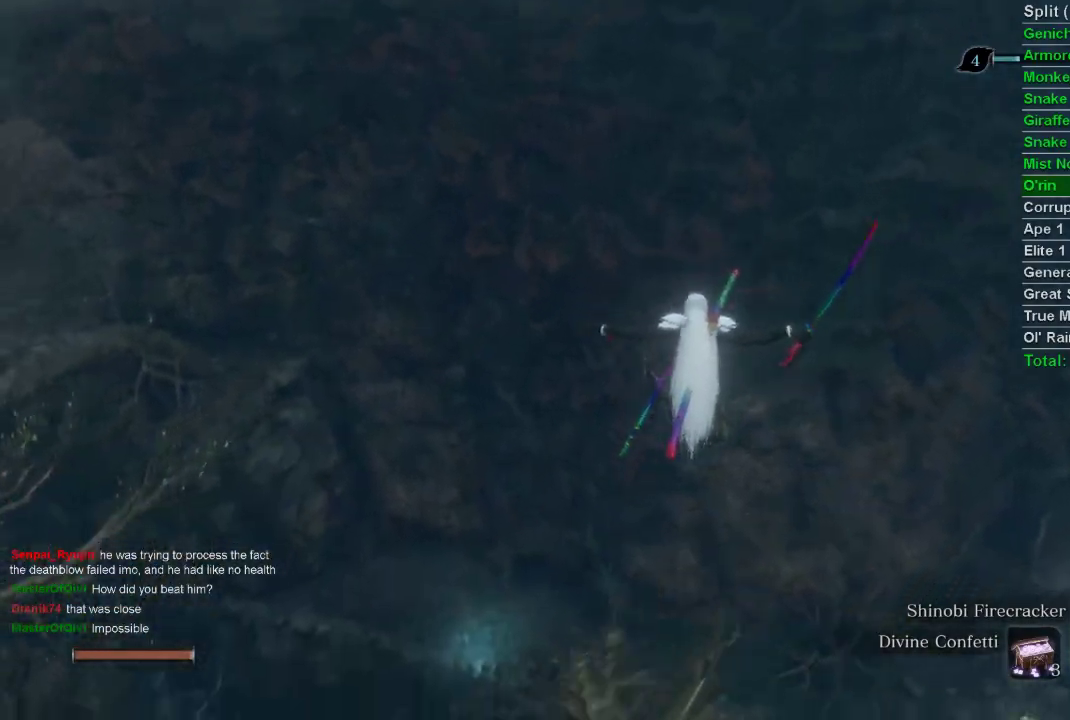
{"buttons": [], "left_stick": "up", "right_stick": "up-left", "events": []}
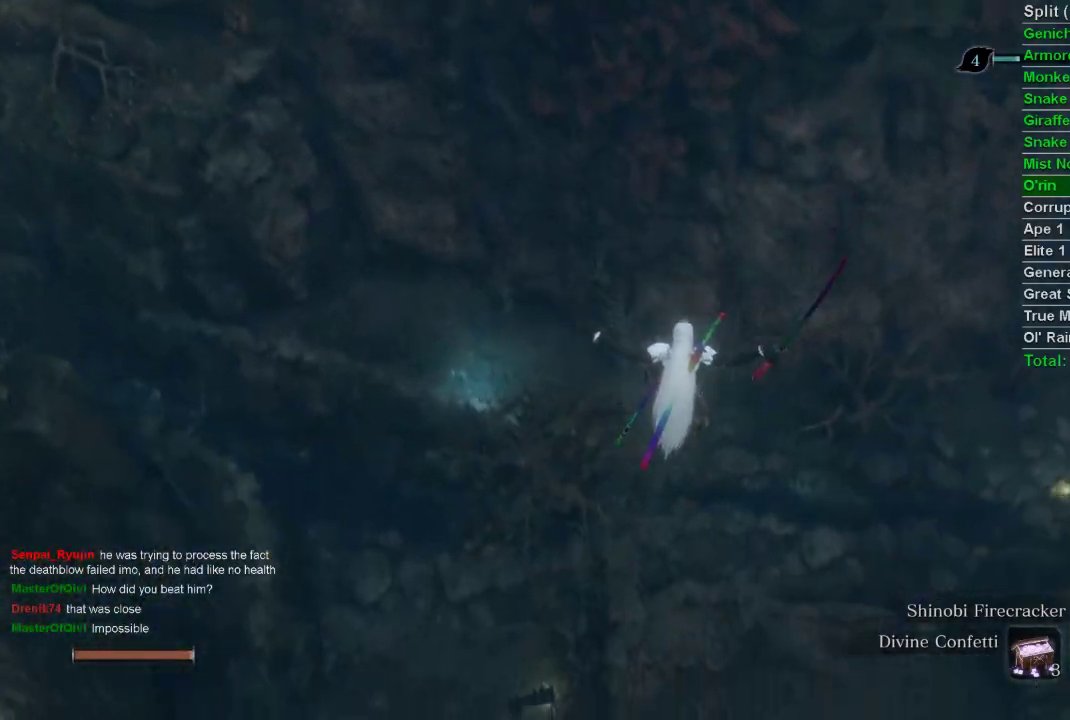
{"buttons": [], "left_stick": "up", "right_stick": "center", "events": [[50, "right_stick", "center"]]}
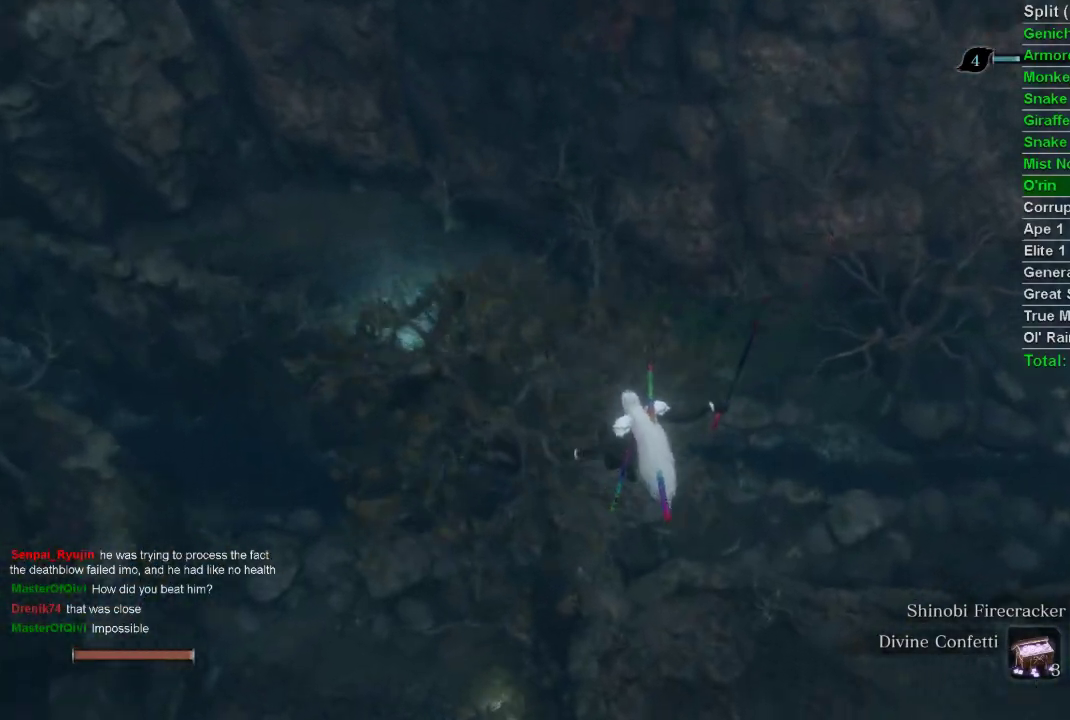
{"buttons": ["L2"], "left_stick": "up", "right_stick": "down", "events": [[117, "right_stick", "down"], [250, "L2", "down"], [417, "L2", "up"], [450, "L2", "down"]]}
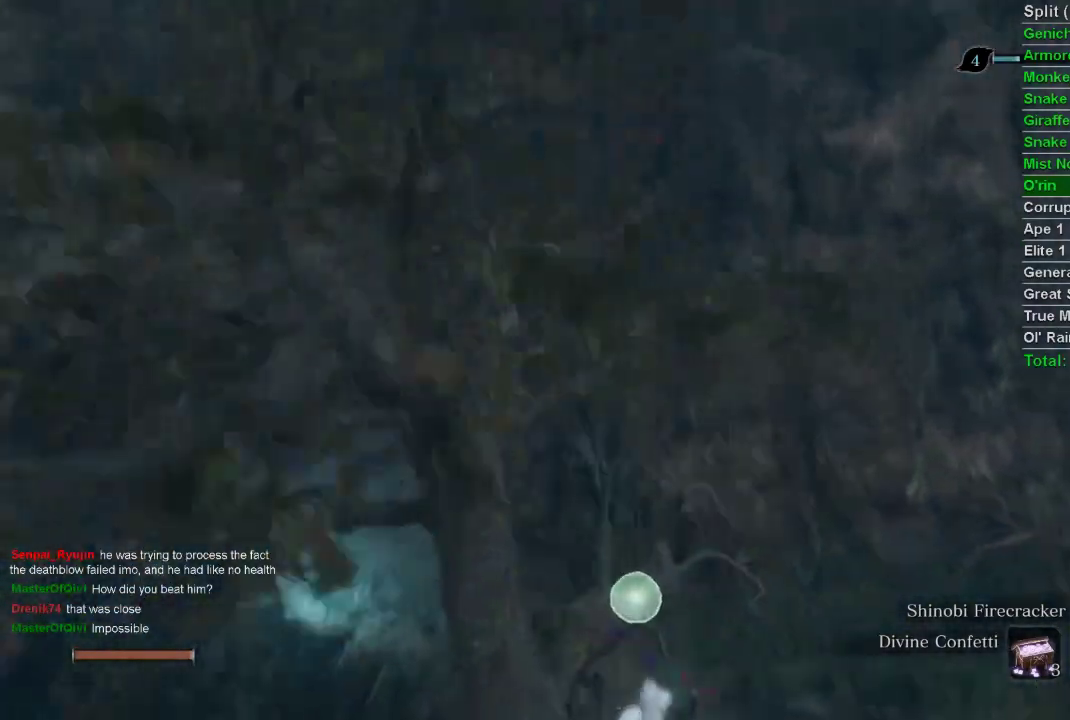
{"buttons": [], "left_stick": "center", "right_stick": "center", "events": [[67, "L2", "up"], [183, "left_stick", "center"], [200, "right_stick", "center"]]}
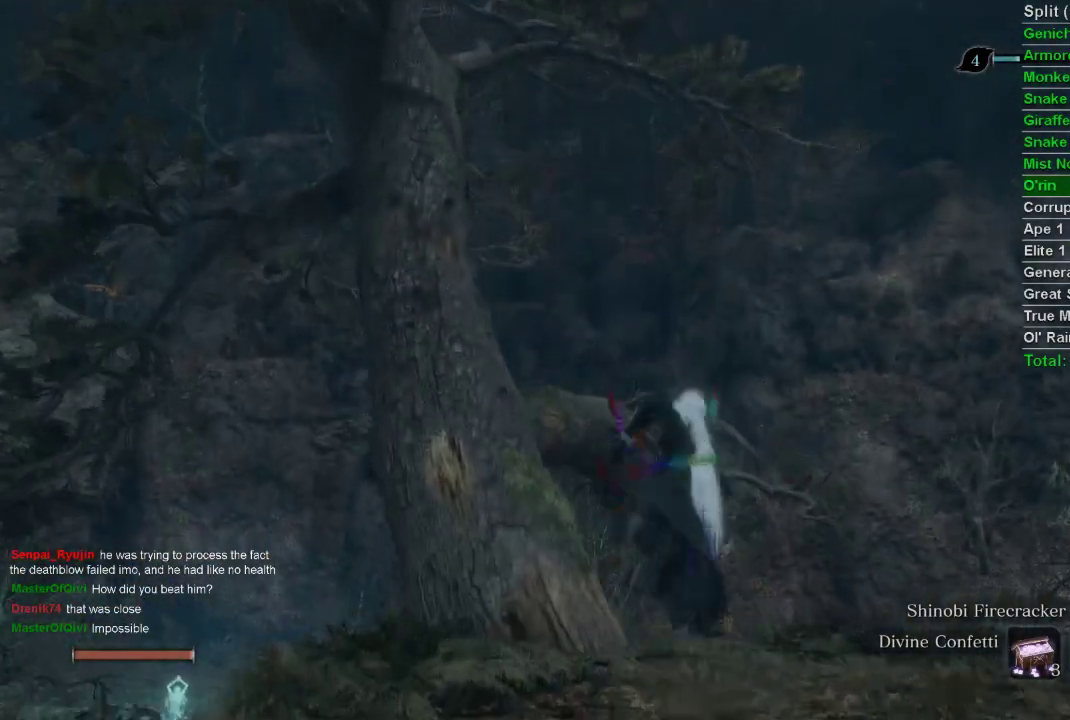
{"buttons": [], "left_stick": "up", "right_stick": "center", "events": [[50, "right_stick", "left"], [117, "right_stick", "up-left"], [467, "left_stick", "up"], [500, "right_stick", "center"]]}
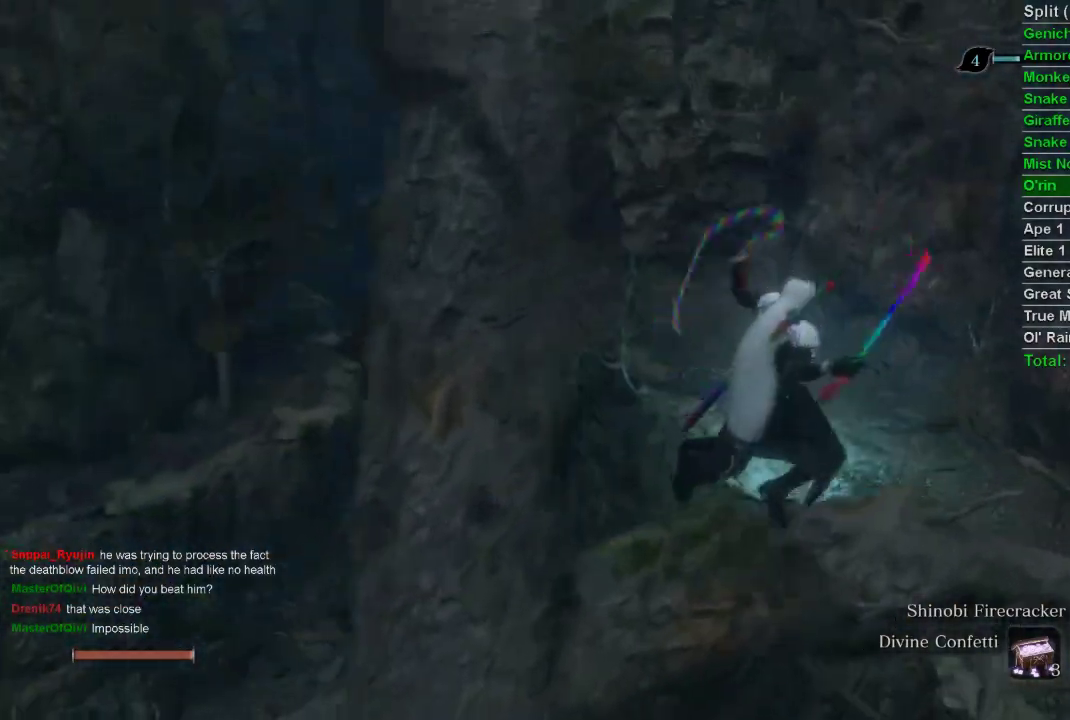
{"buttons": [], "left_stick": "up-left", "right_stick": "center", "events": [[267, "left_stick", "up-left"], [317, "CROSS", "down"], [417, "CROSS", "up"]]}
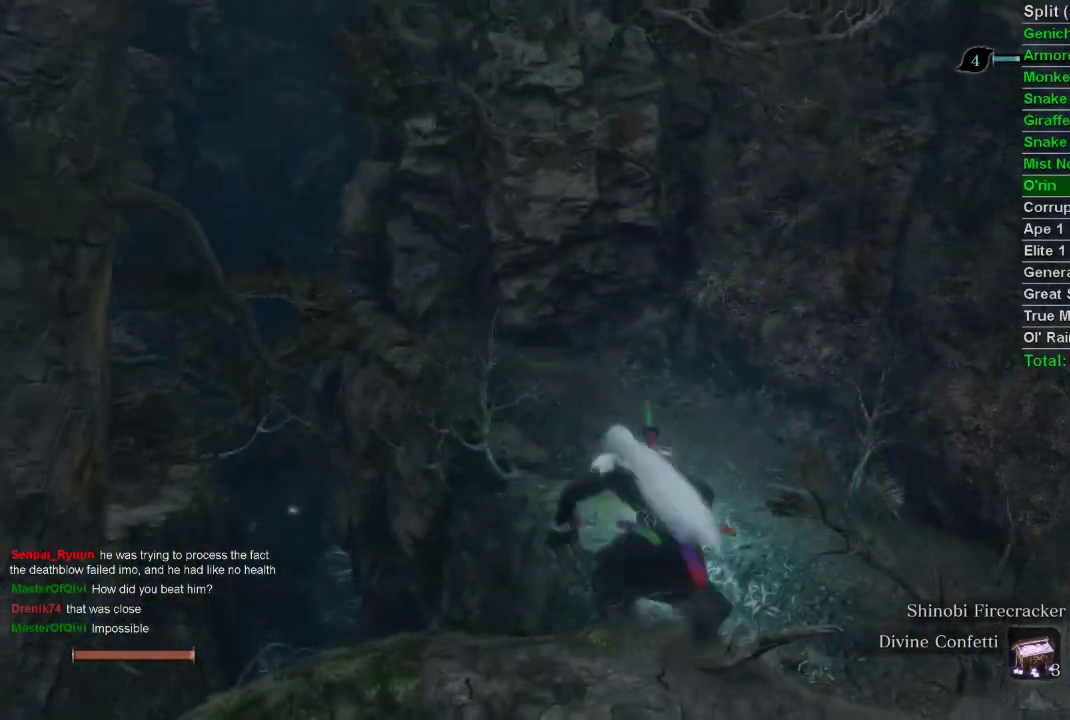
{"buttons": [], "left_stick": "up-left", "right_stick": "up-left", "events": [[117, "right_stick", "up-left"]]}
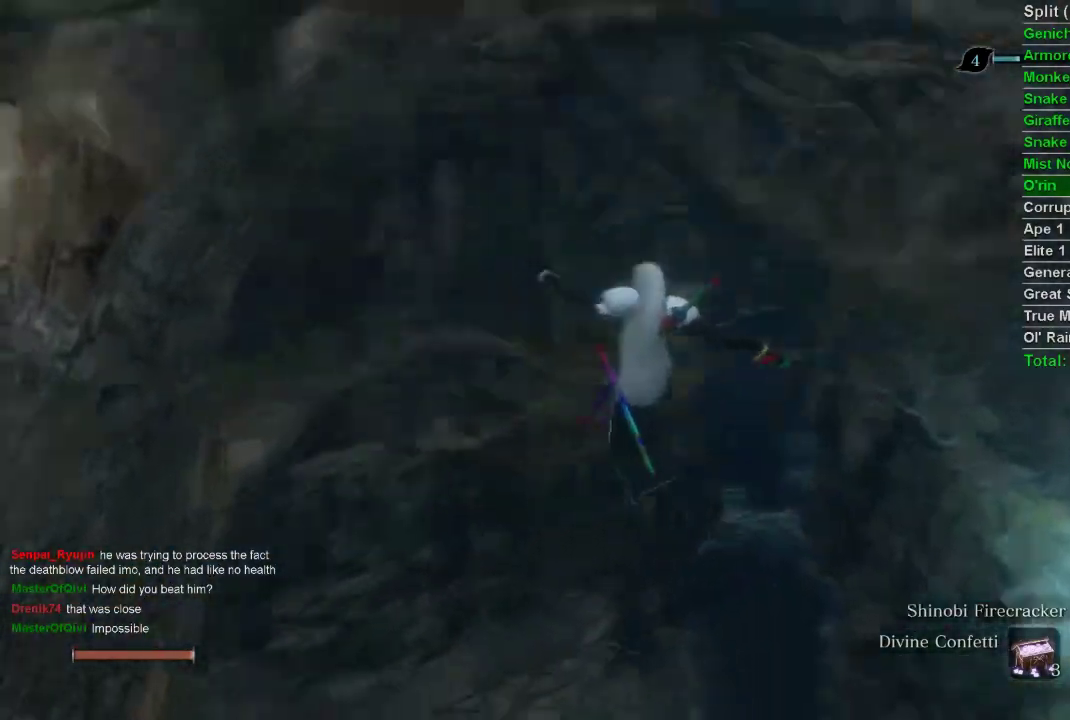
{"buttons": [], "left_stick": "up-left", "right_stick": "left", "events": [[367, "right_stick", "left"]]}
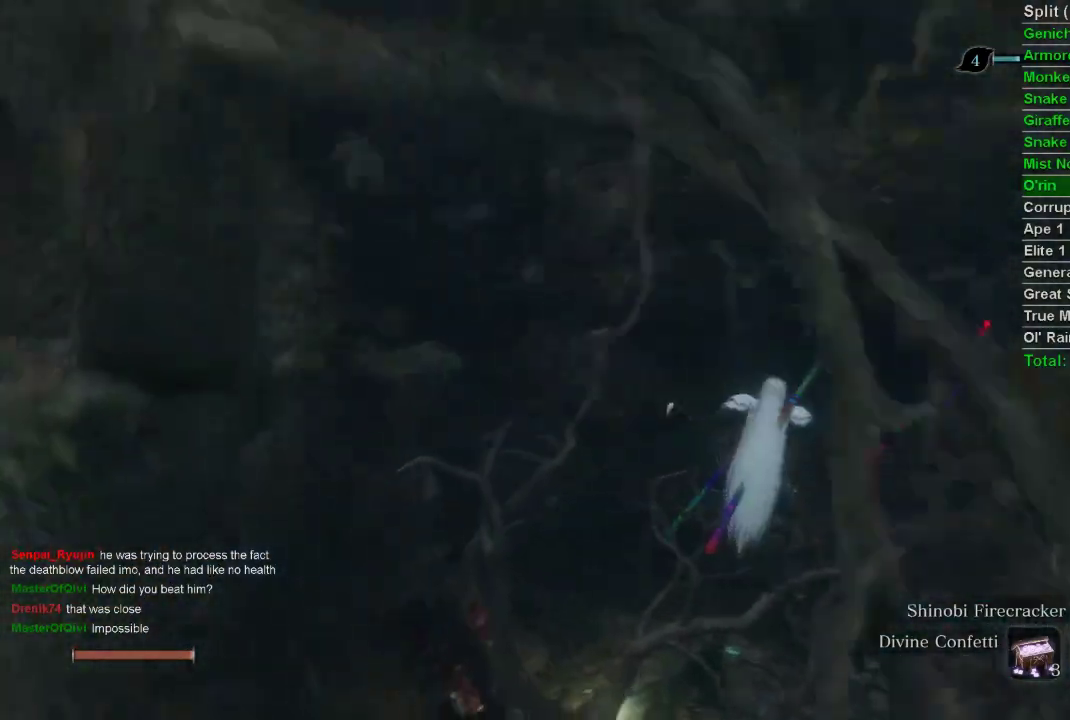
{"buttons": [], "left_stick": "up-left", "right_stick": "center", "events": [[83, "right_stick", "center"]]}
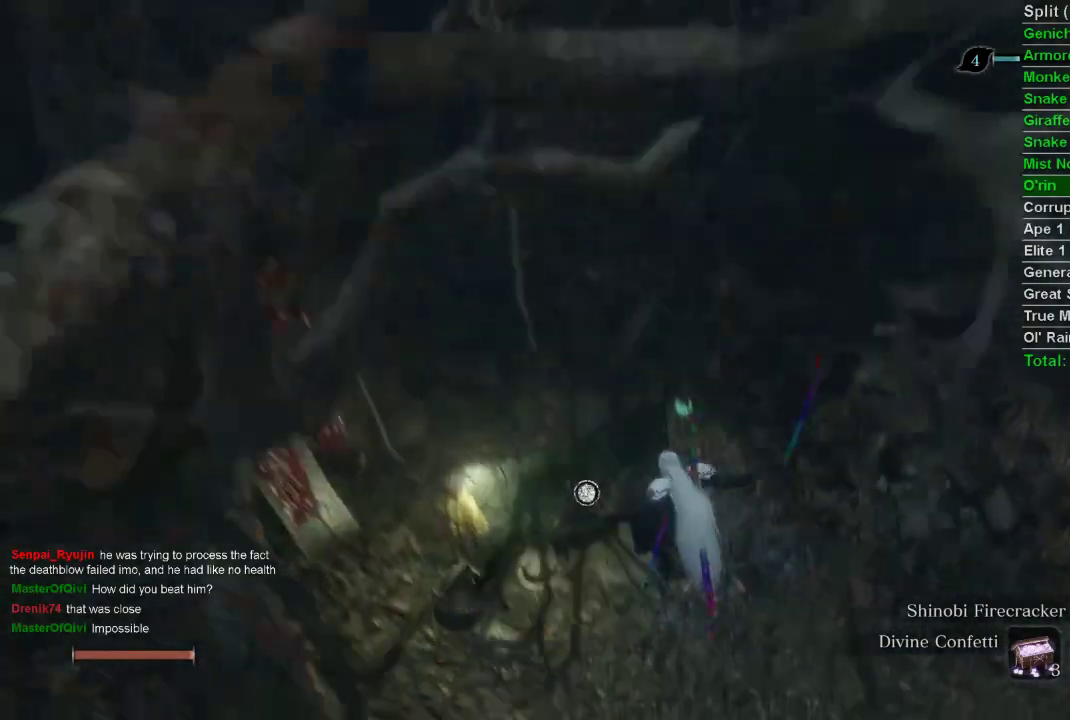
{"buttons": [], "left_stick": "center", "right_stick": "center", "events": [[133, "SQUARE", "down"], [200, "SQUARE", "up"], [267, "SQUARE", "down"], [333, "SQUARE", "up"], [417, "SQUARE", "down"], [417, "left_stick", "center"], [500, "SQUARE", "up"]]}
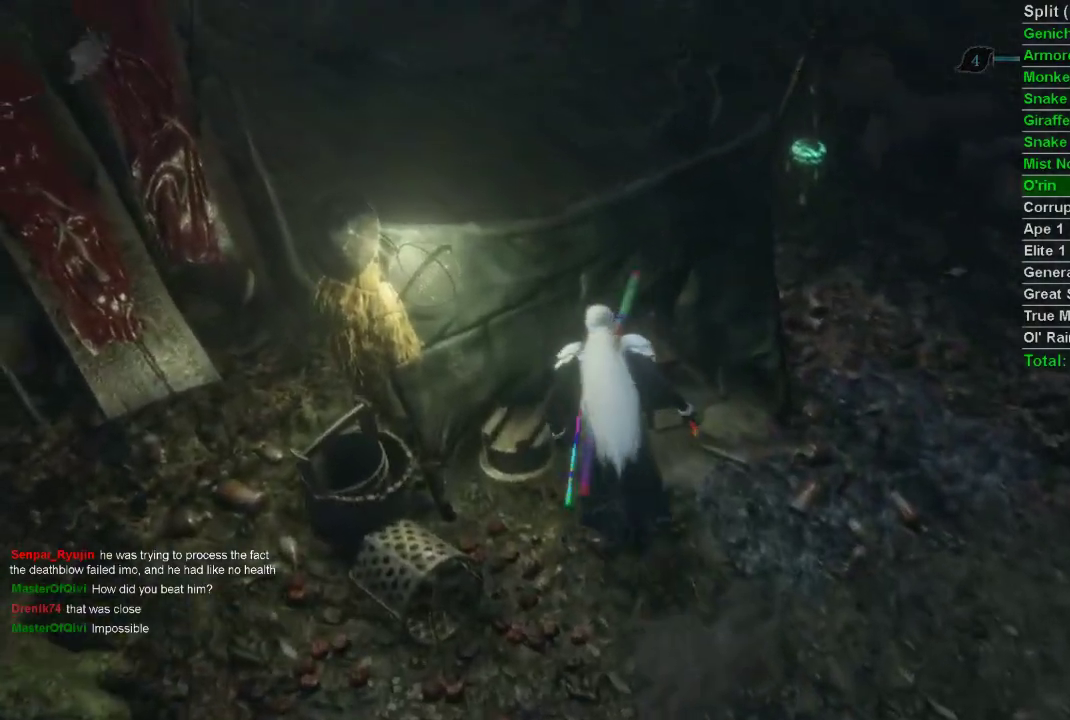
{"buttons": ["CROSS"], "left_stick": "center", "right_stick": "left", "events": [[150, "right_stick", "left"], [167, "CROSS", "down"], [267, "CROSS", "up"], [350, "CROSS", "down"], [417, "CROSS", "up"], [500, "CROSS", "down"]]}
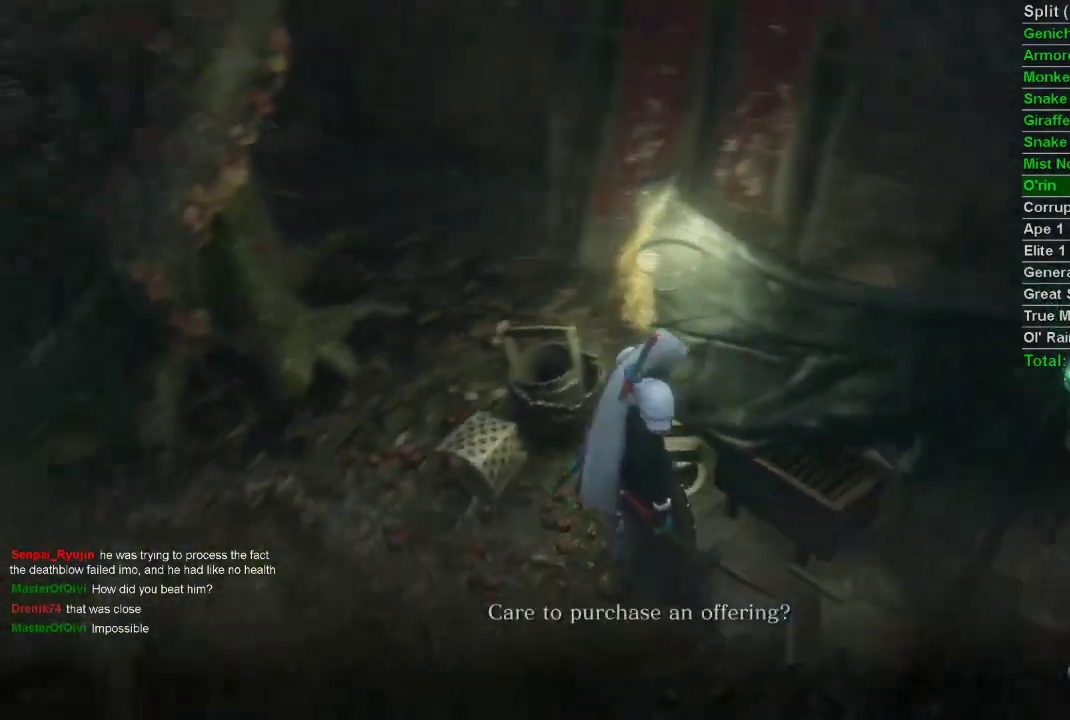
{"buttons": ["CROSS"], "left_stick": "center", "right_stick": "center", "events": [[67, "CROSS", "up"], [150, "CROSS", "down"], [217, "CROSS", "up"], [300, "CROSS", "down"], [317, "right_stick", "center"], [383, "CROSS", "up"], [450, "CROSS", "down"]]}
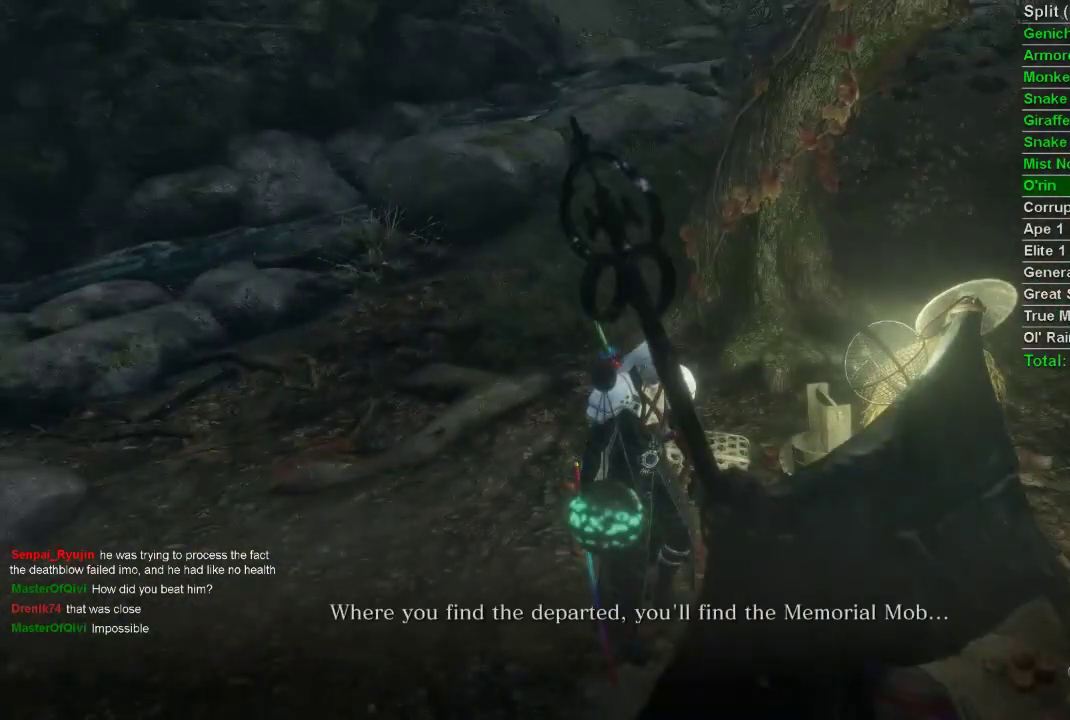
{"buttons": [], "left_stick": "center", "right_stick": "center", "events": [[33, "CROSS", "up"], [100, "CROSS", "down"], [183, "CROSS", "up"], [250, "CROSS", "down"], [333, "CROSS", "up"], [417, "CROSS", "down"], [500, "CROSS", "up"]]}
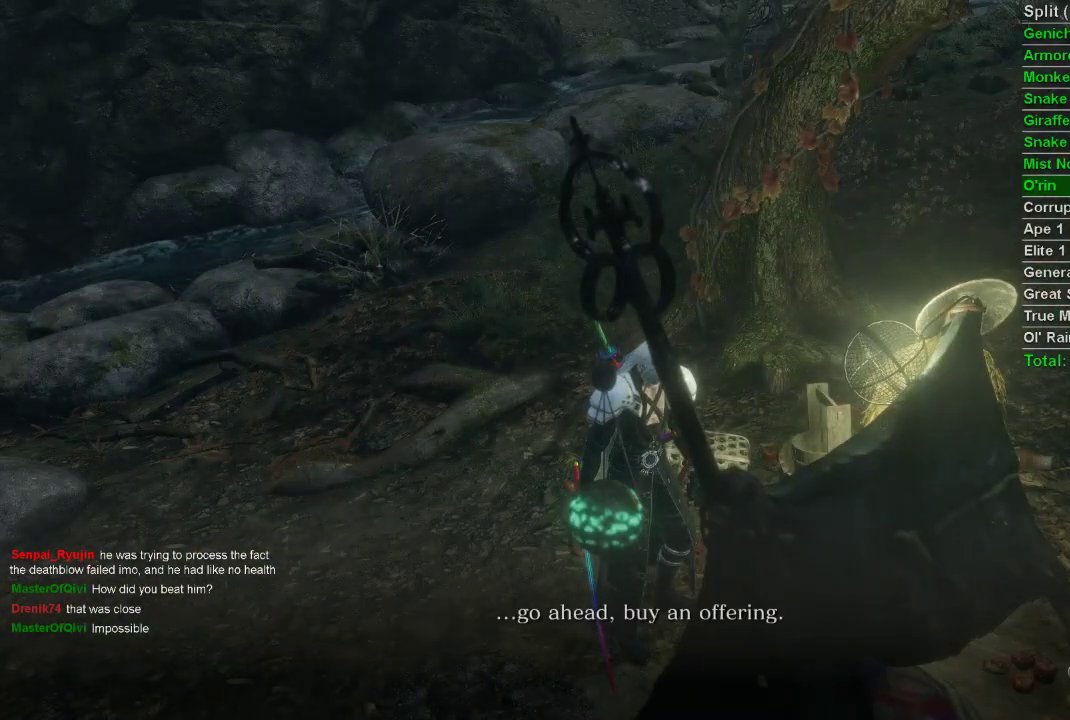
{"buttons": [], "left_stick": "center", "right_stick": "center", "events": [[67, "CROSS", "down"], [133, "CROSS", "up"], [217, "CROSS", "down"], [283, "CROSS", "up"], [367, "CROSS", "down"], [433, "CROSS", "up"]]}
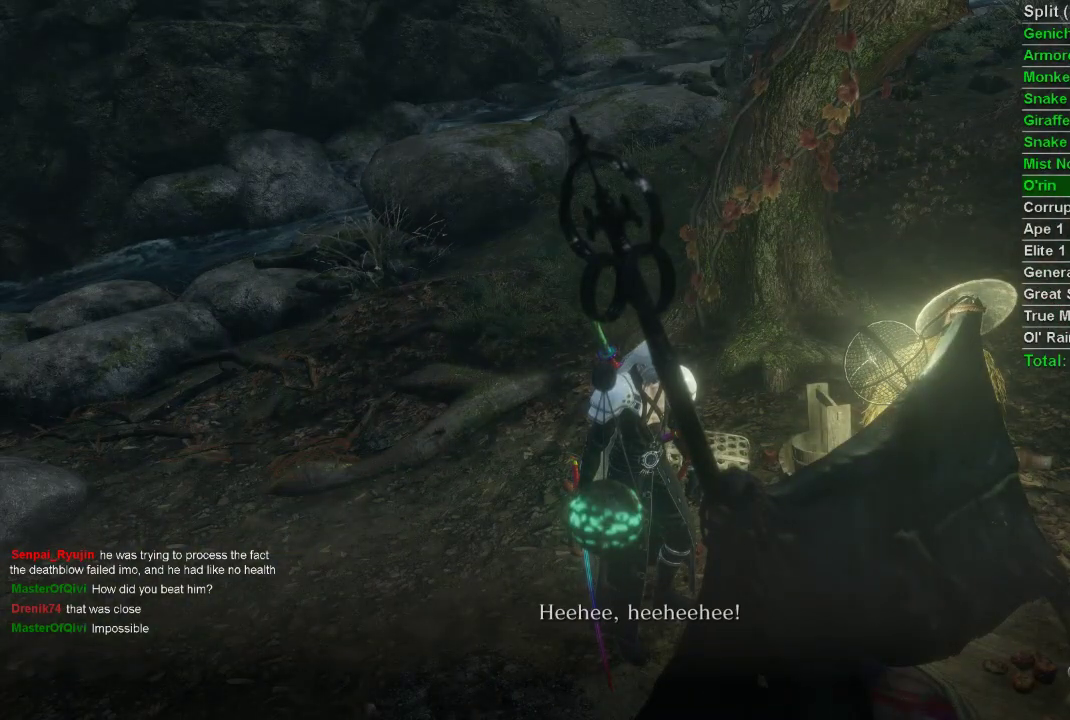
{"buttons": ["CROSS"], "left_stick": "center", "right_stick": "center", "events": [[17, "CROSS", "down"], [100, "CROSS", "up"], [167, "CROSS", "down"], [250, "CROSS", "up"], [333, "CROSS", "down"], [400, "CROSS", "up"], [500, "CROSS", "down"]]}